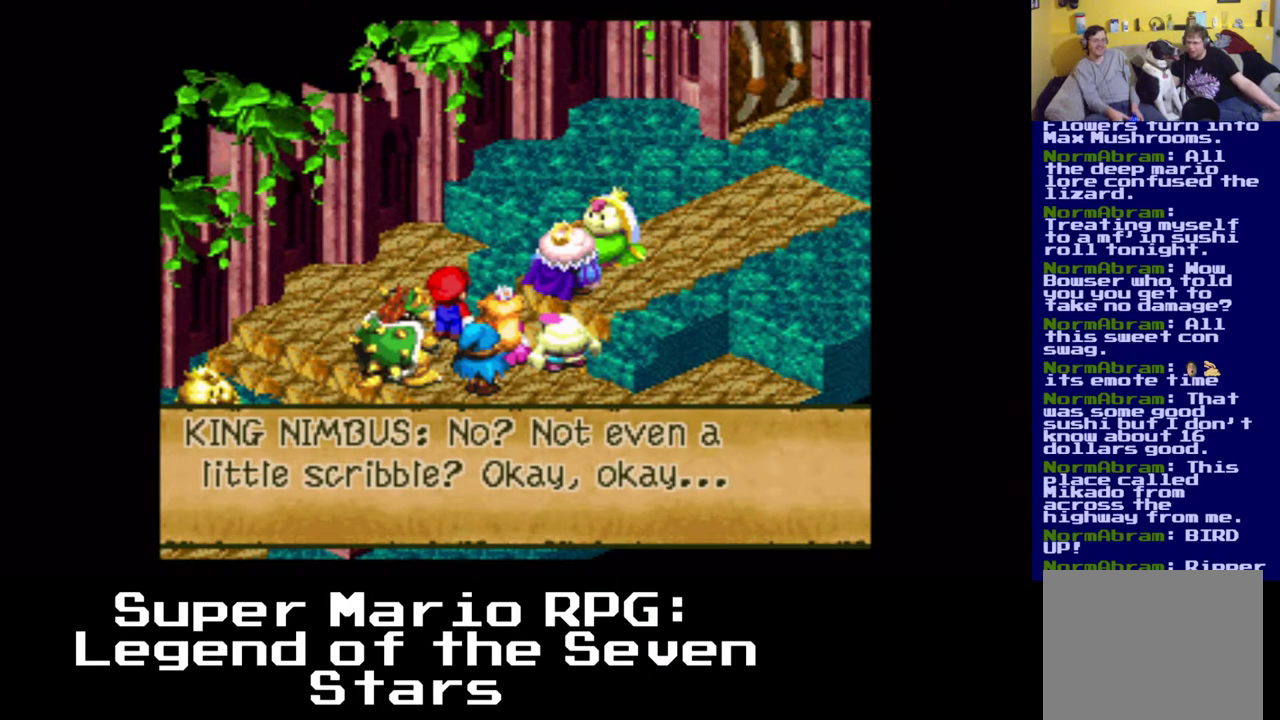
Gameplay with a controller (Xbox layout); each line is a JSON object with the inputs held at the frame after it. "events" lists button and stick changes between this image and that frame as [ms after this image, input, new state], when the widget could be followed in between. Not read: L3 R3 right_stick.
{"buttons": [], "left_stick": "center", "events": []}
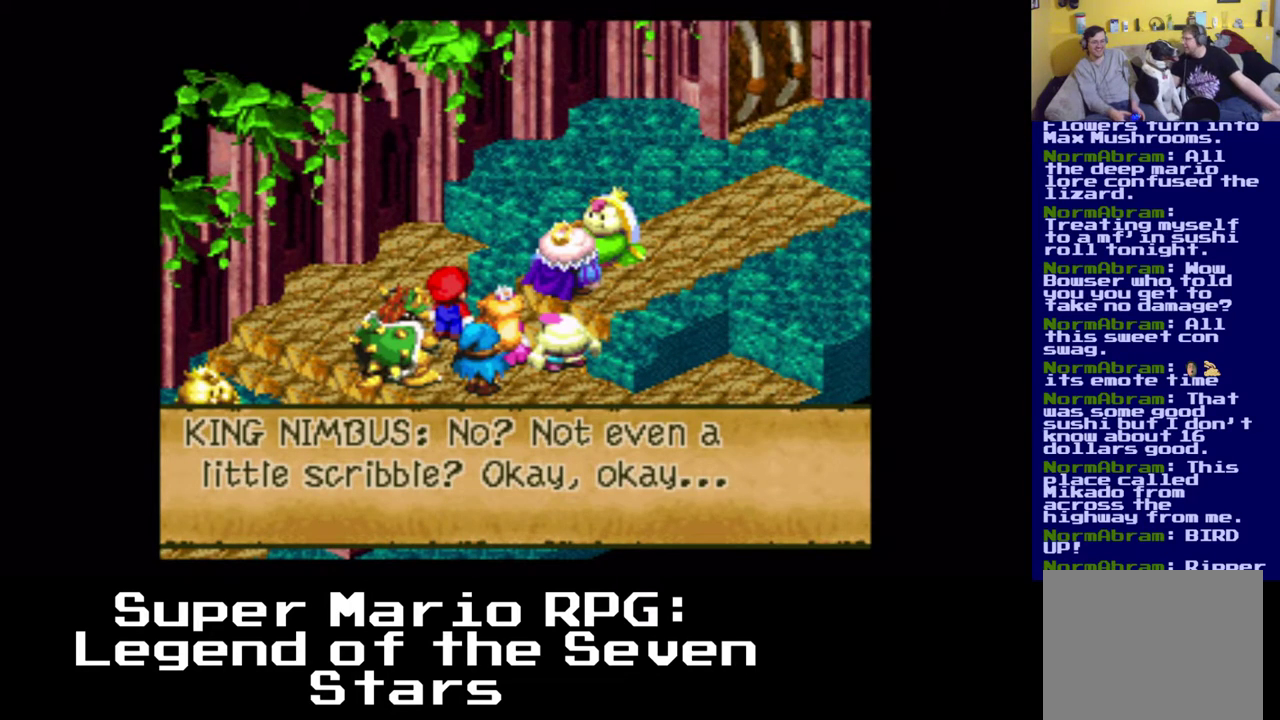
{"buttons": [], "left_stick": "center", "events": []}
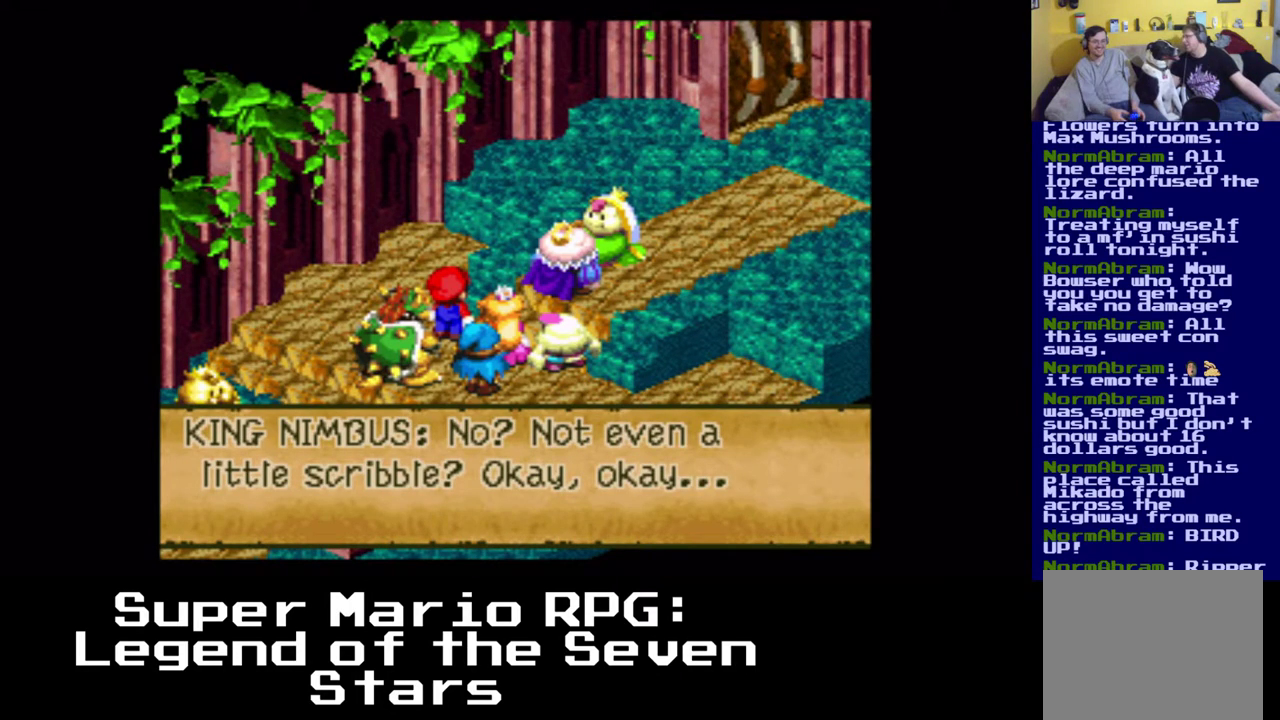
{"buttons": [], "left_stick": "center", "events": []}
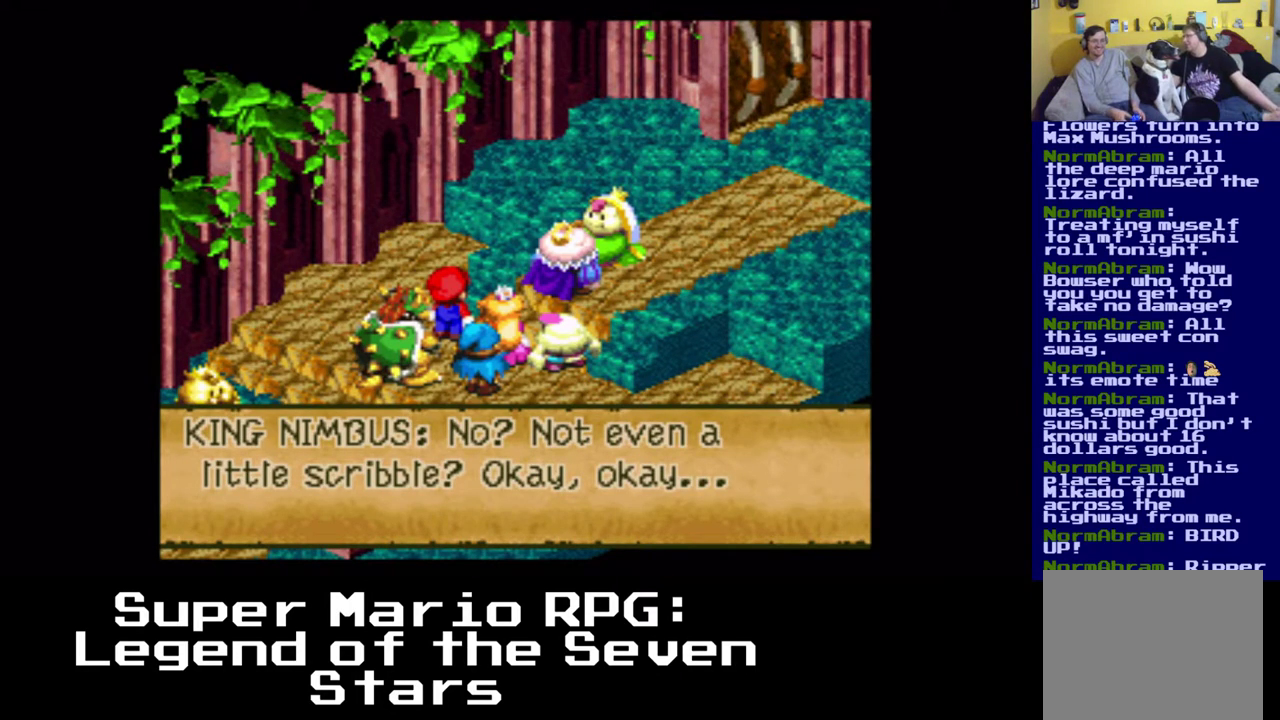
{"buttons": [], "left_stick": "center", "events": [[267, "B", "down"], [417, "B", "up"]]}
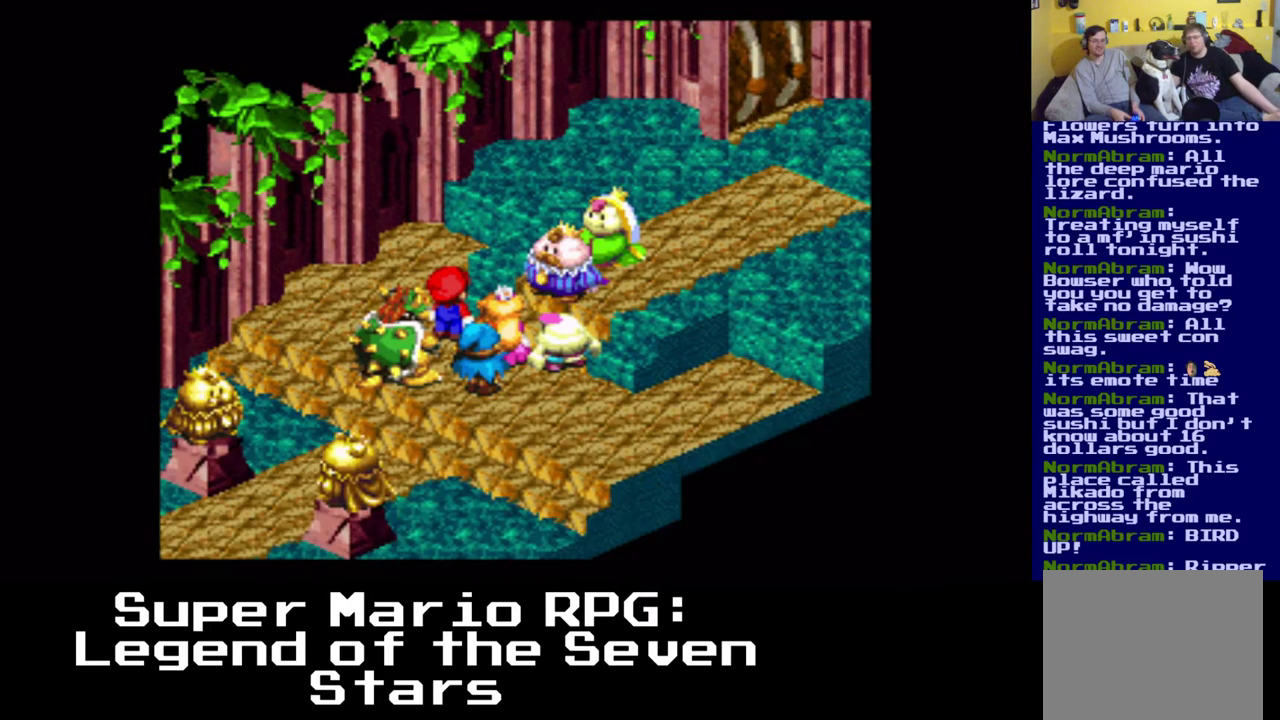
{"buttons": [], "left_stick": "center", "events": []}
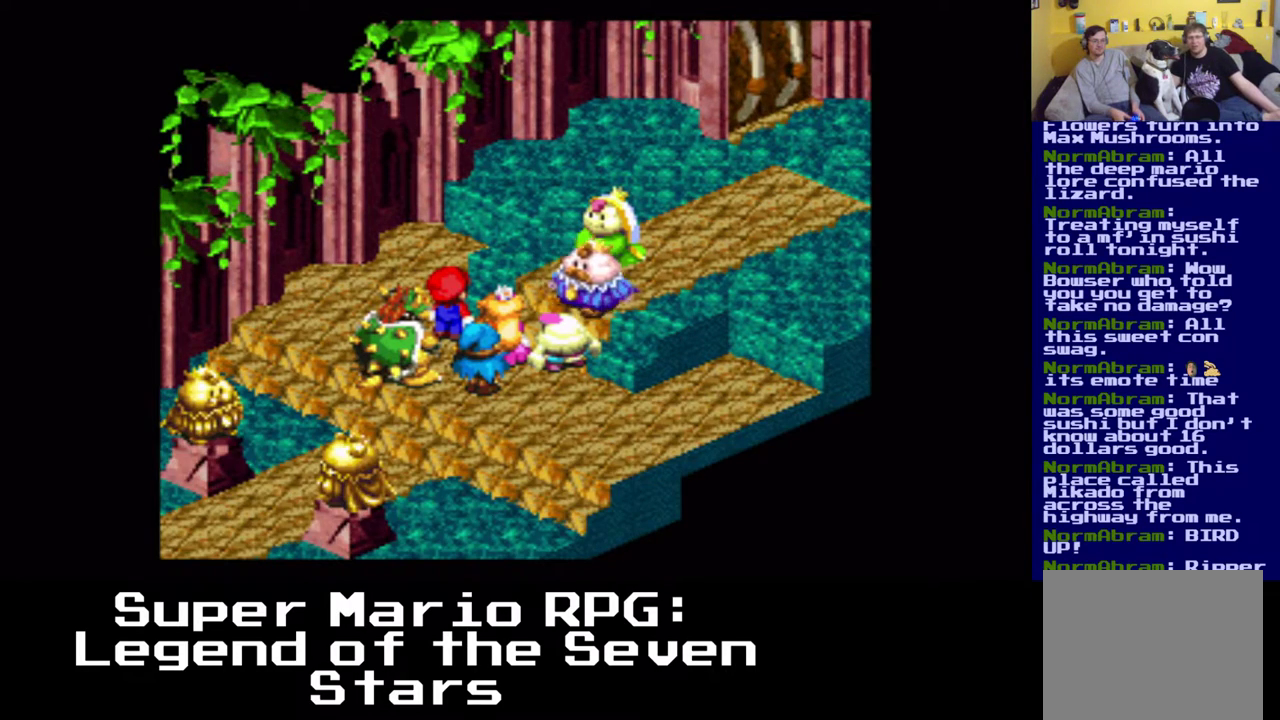
{"buttons": [], "left_stick": "center", "events": []}
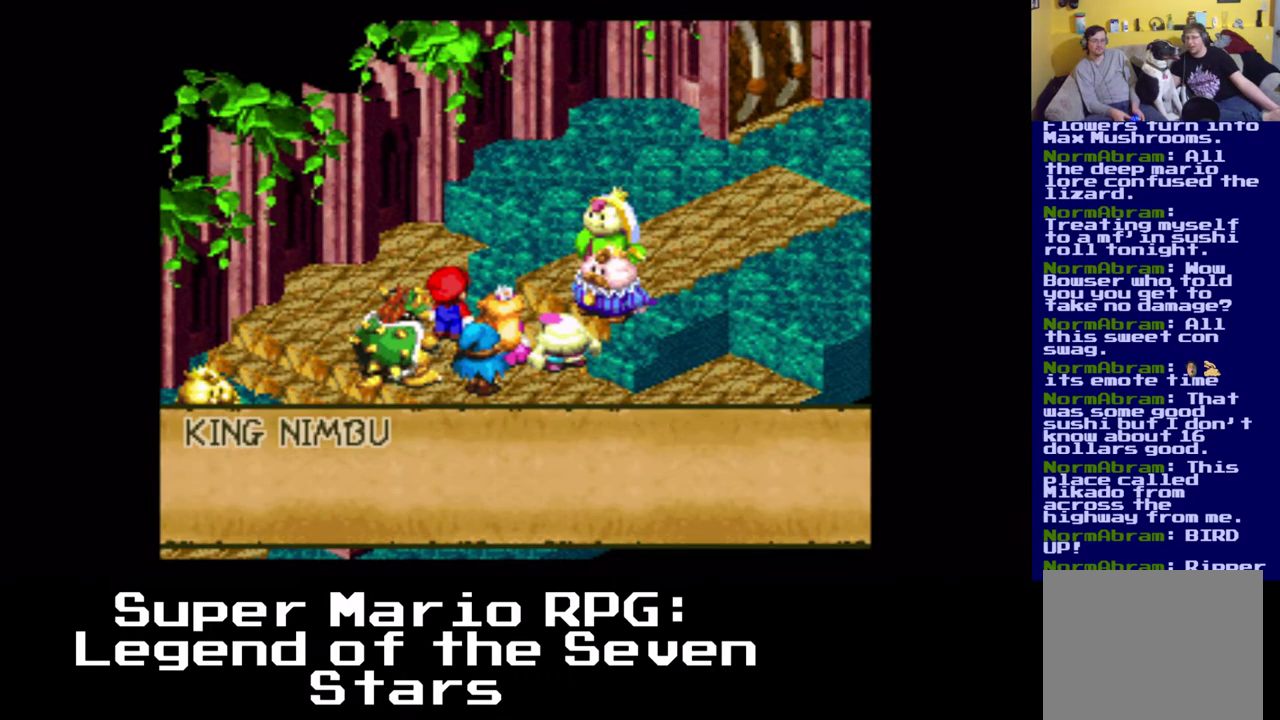
{"buttons": [], "left_stick": "center", "events": []}
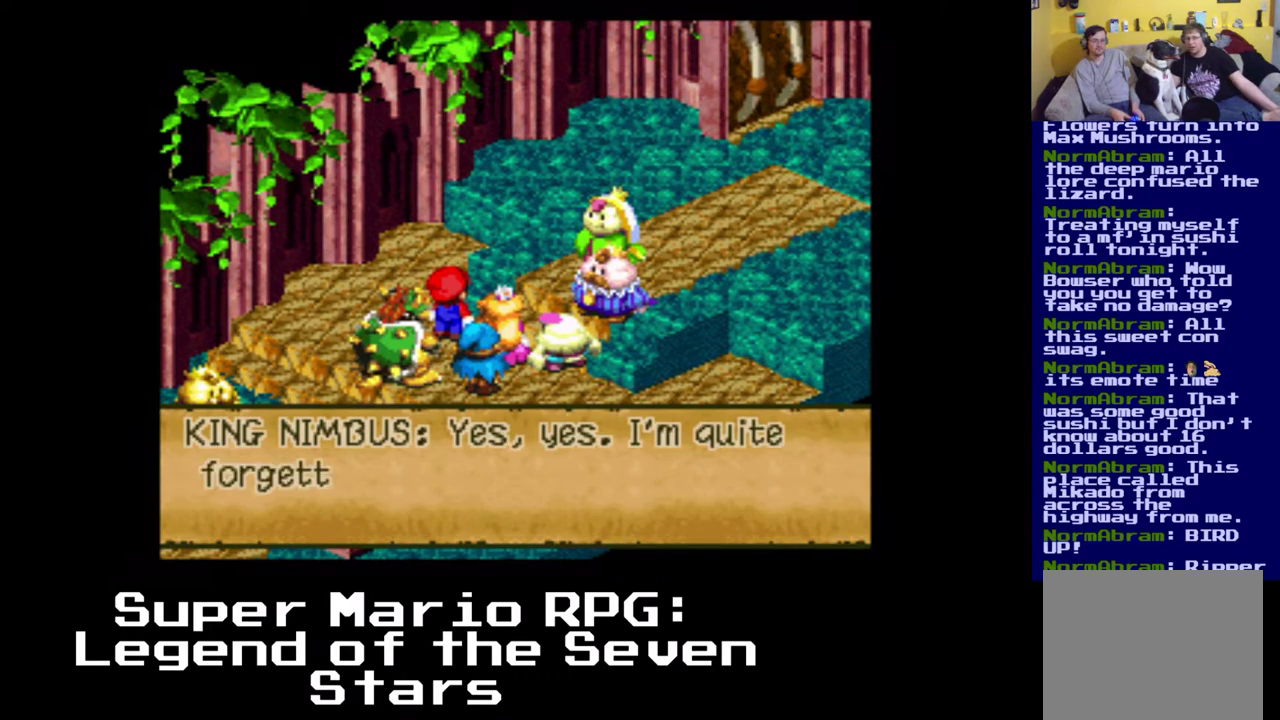
{"buttons": [], "left_stick": "center", "events": []}
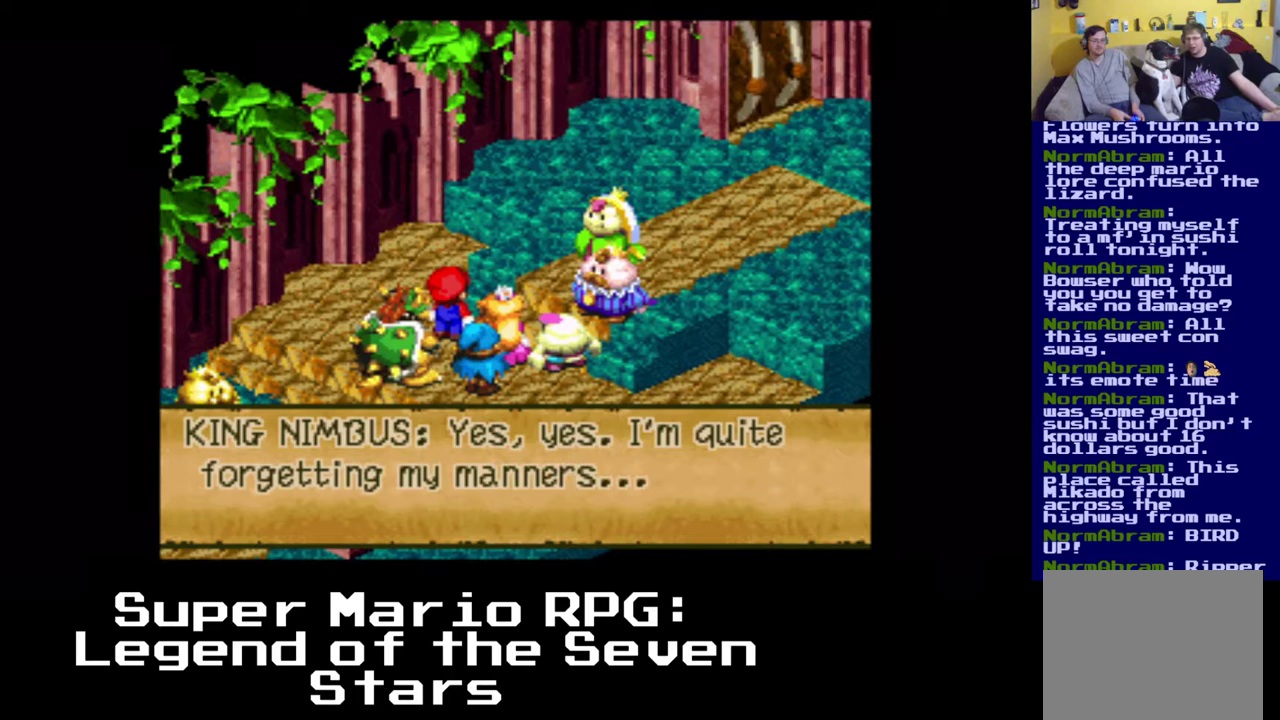
{"buttons": [], "left_stick": "center", "events": []}
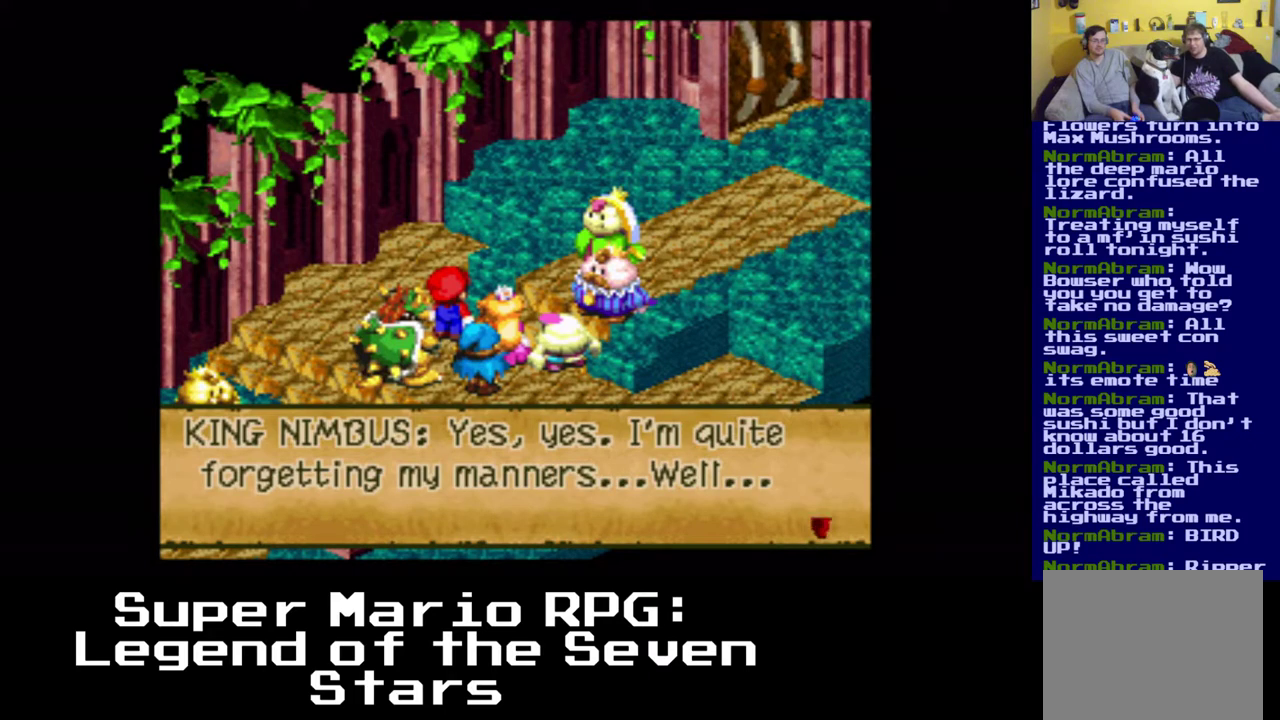
{"buttons": [], "left_stick": "center", "events": [[250, "B", "down"], [400, "B", "up"]]}
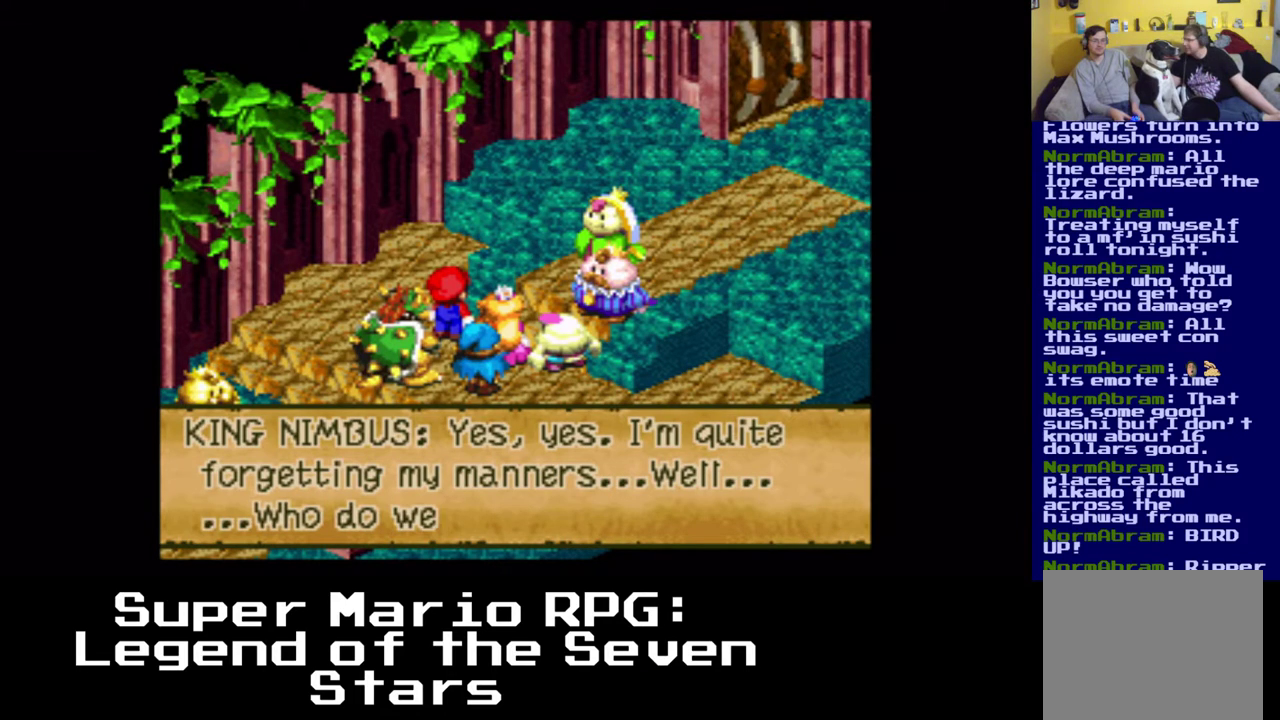
{"buttons": [], "left_stick": "center", "events": []}
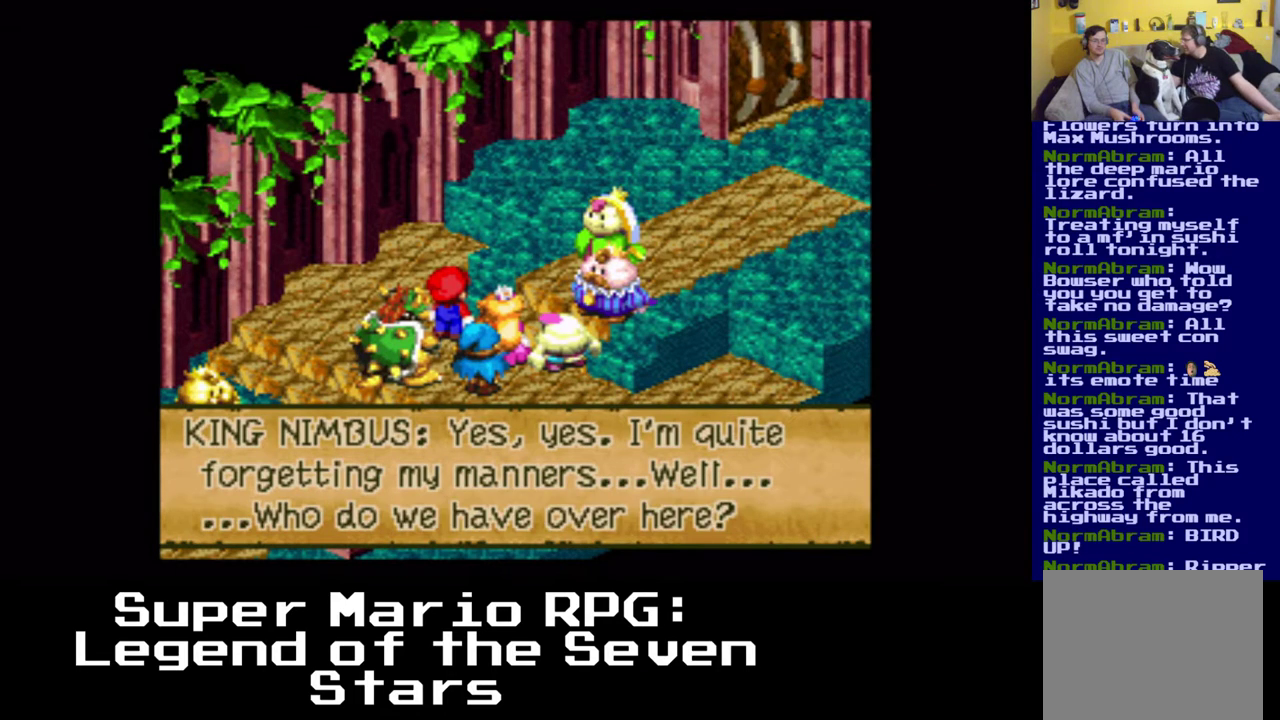
{"buttons": ["B"], "left_stick": "center", "events": [[433, "B", "down"]]}
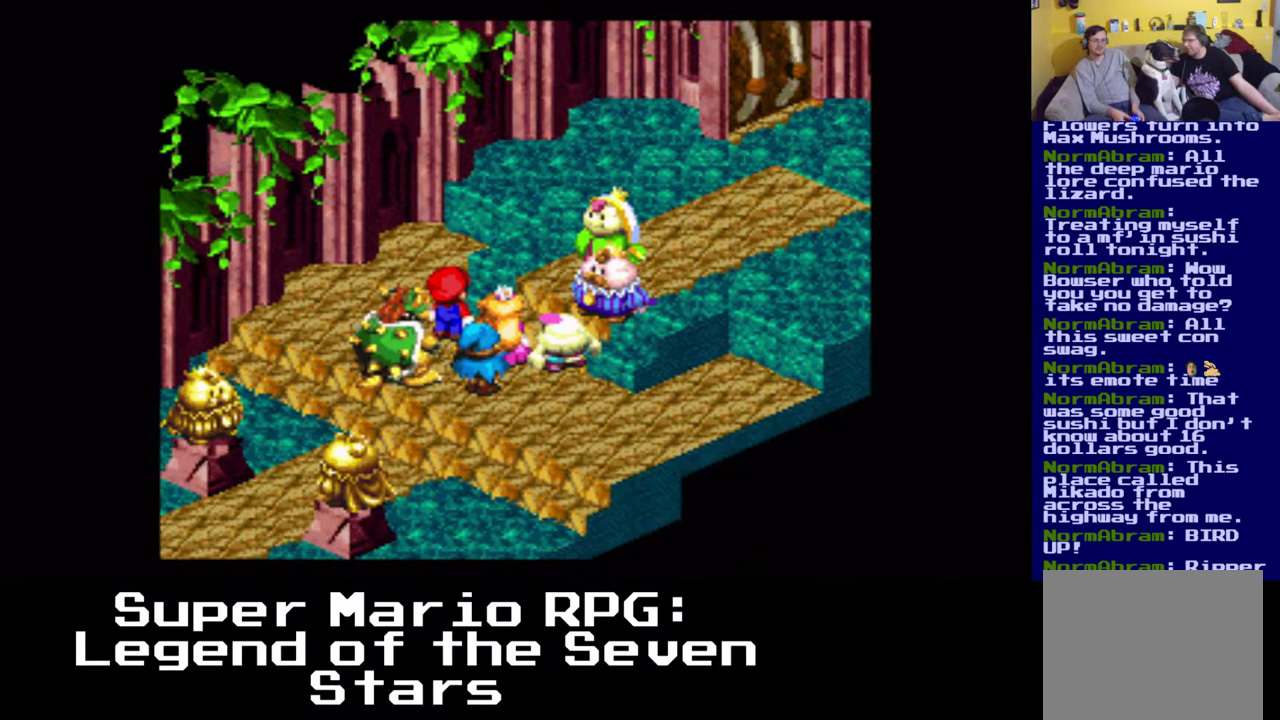
{"buttons": [], "left_stick": "center", "events": [[83, "B", "up"]]}
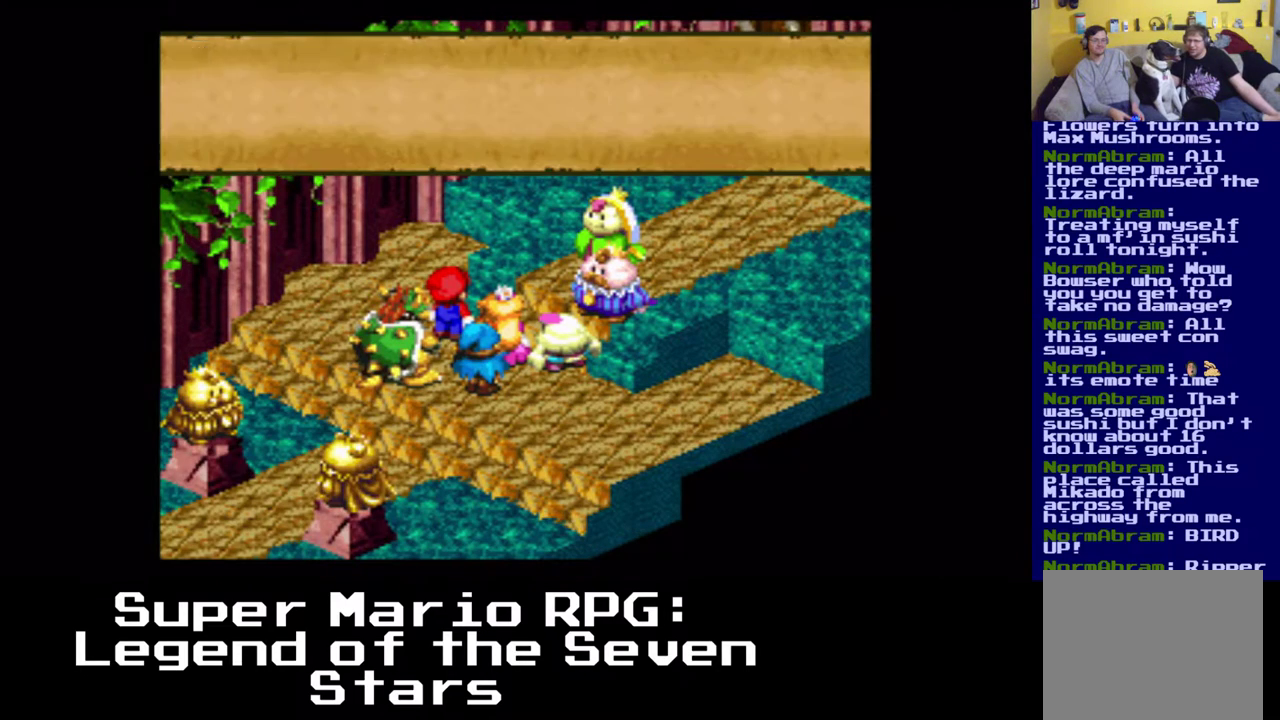
{"buttons": [], "left_stick": "center", "events": []}
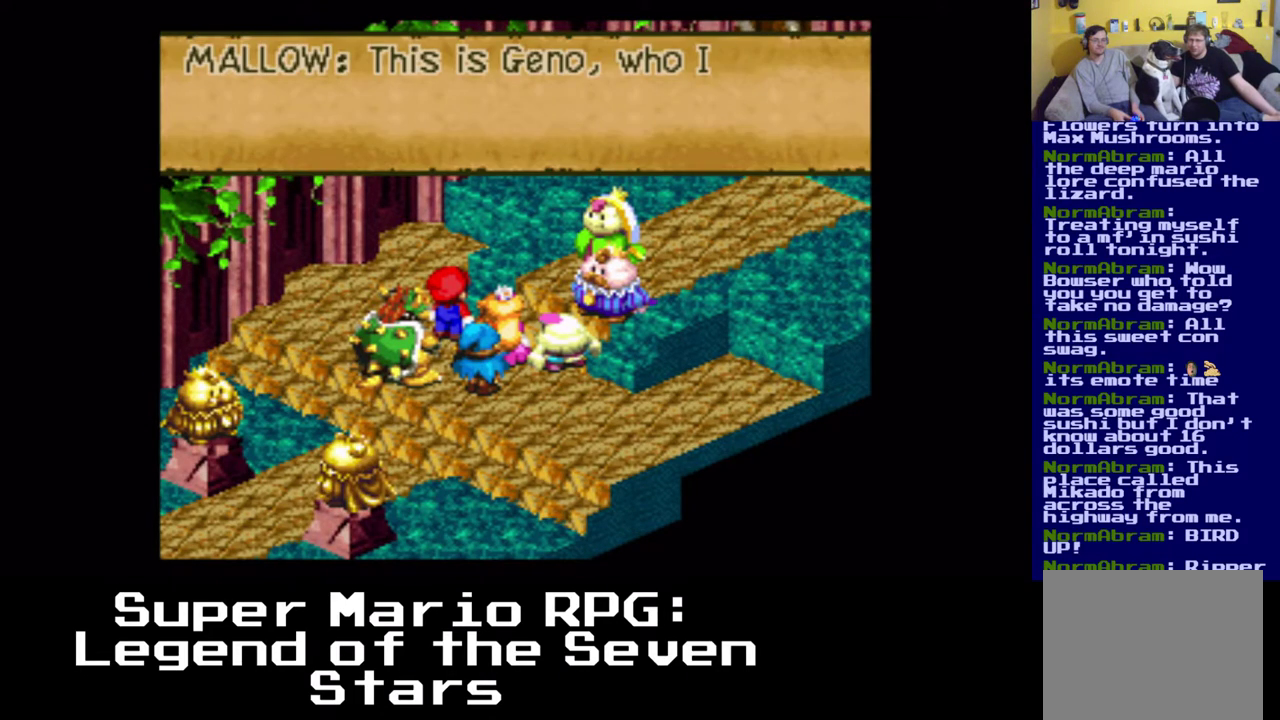
{"buttons": [], "left_stick": "center", "events": []}
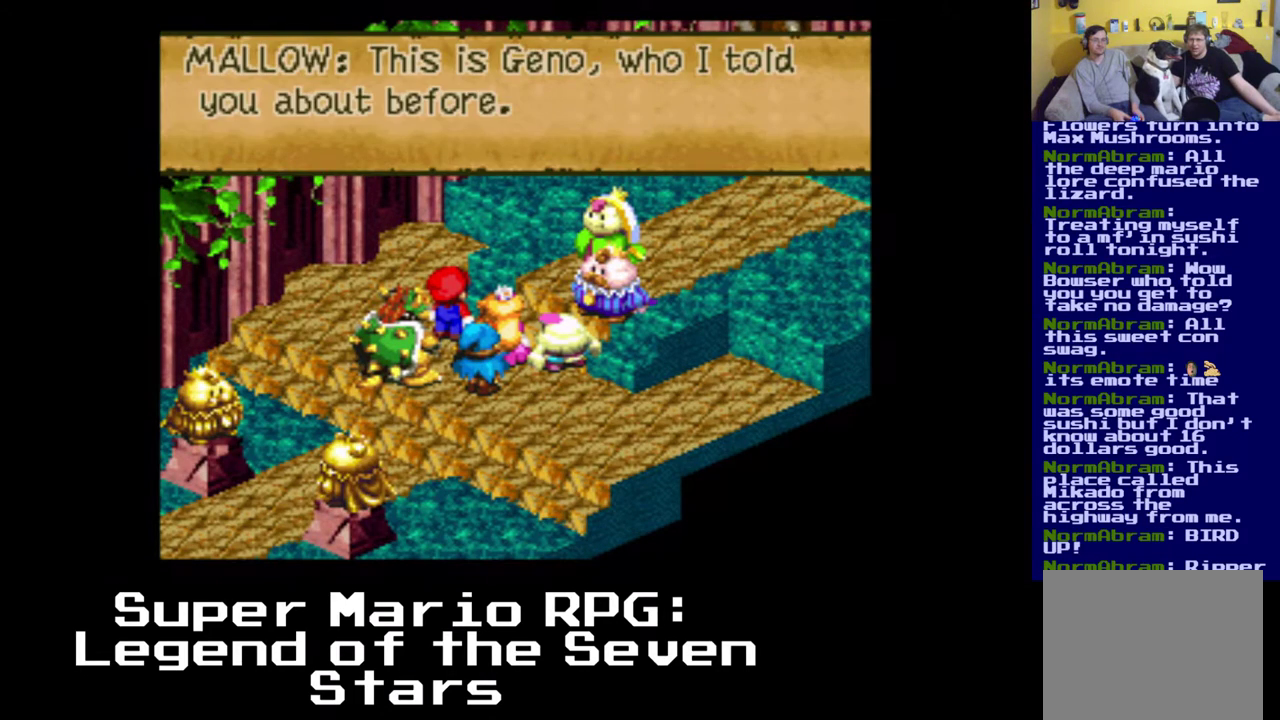
{"buttons": ["B"], "left_stick": "center", "events": [[367, "B", "down"]]}
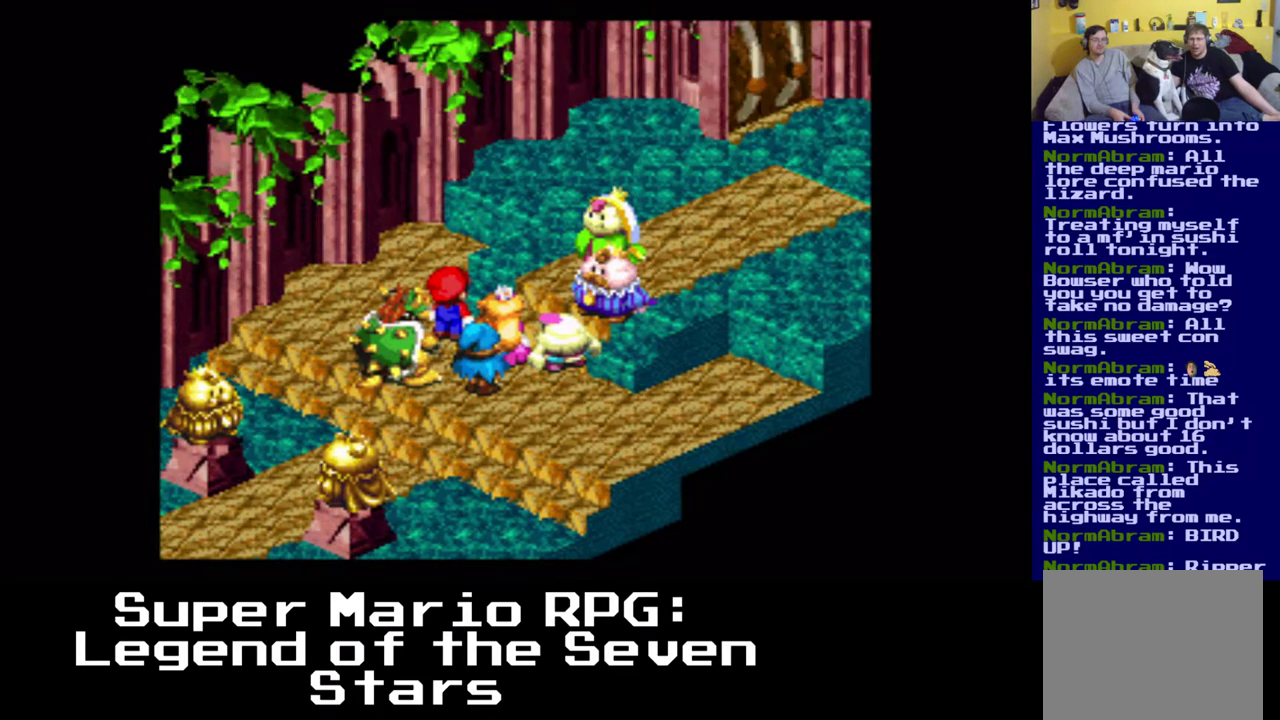
{"buttons": [], "left_stick": "center", "events": [[17, "B", "up"]]}